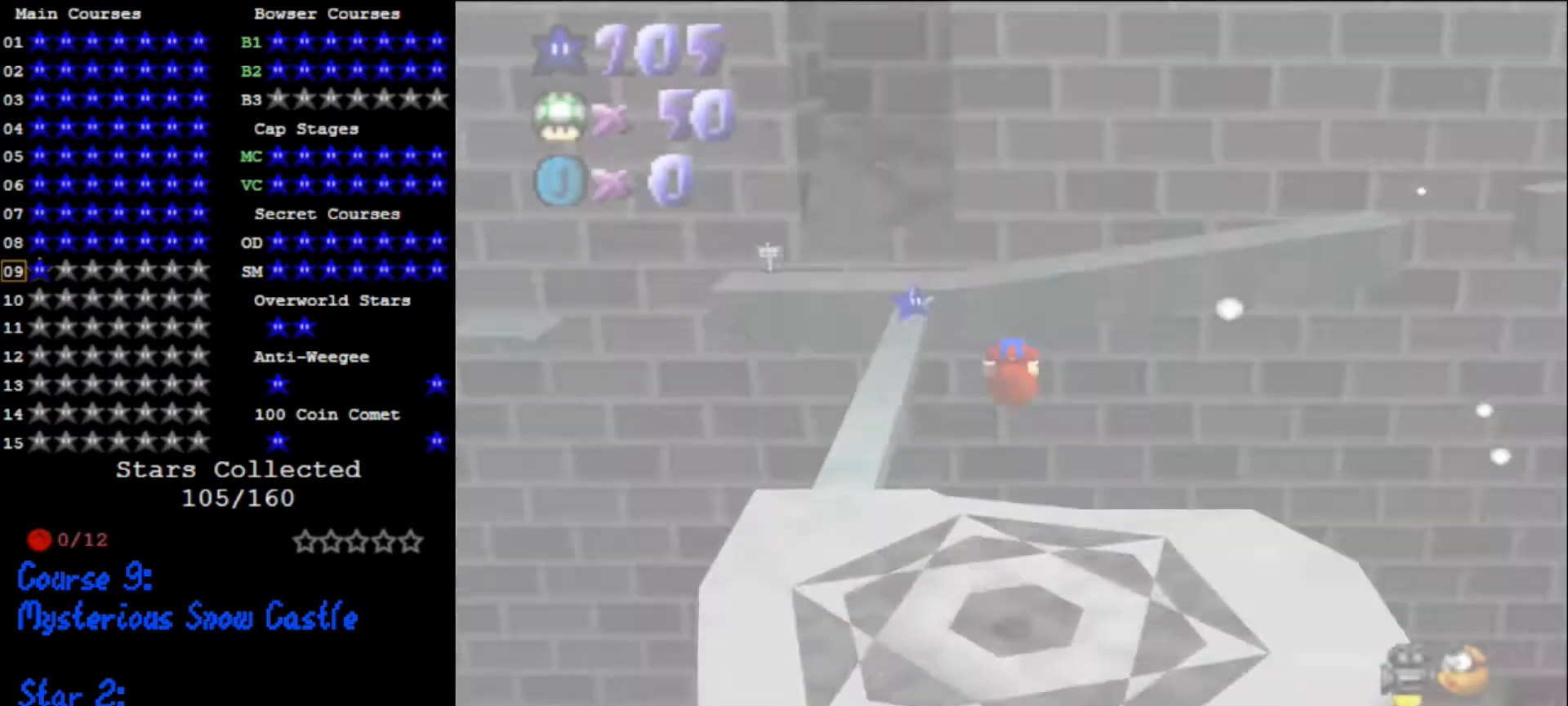
Gameplay with a controller (Nintendo layout); each line is a JSON object with the inputs held at the frame after it (dt_ms = milliseconds from this image to that frame). "events" lists button and stick changes between this image and that frame as [ms after this image, input, new state], when the widget could be followed in between. Not read: L3 R3.
{"dt_ms": 500, "buttons": ["A"], "left_stick": "up-left", "events": [[400, "A", "down"], [400, "left_stick", "up-left"]]}
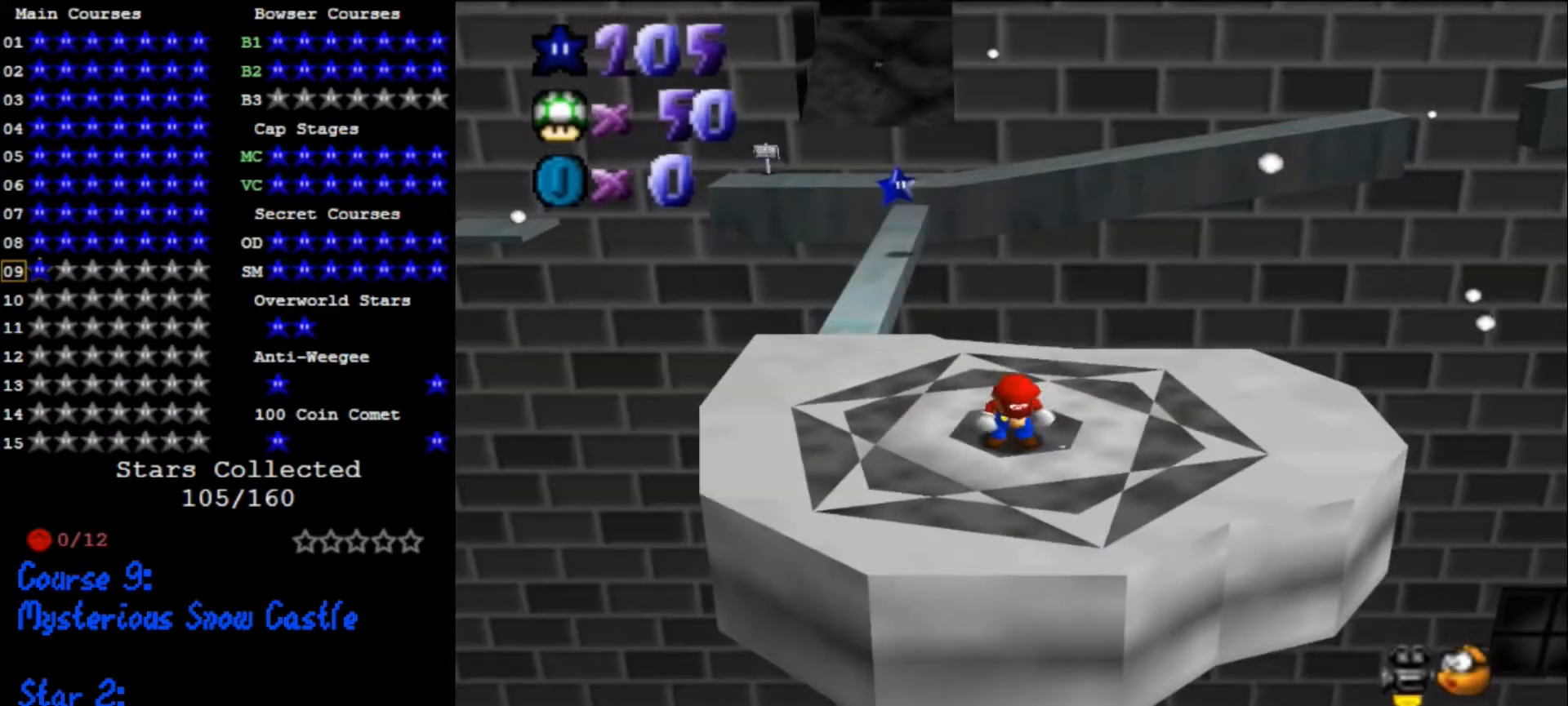
{"dt_ms": 500, "buttons": ["A", "B"], "left_stick": "up-left", "events": [[467, "B", "down"]]}
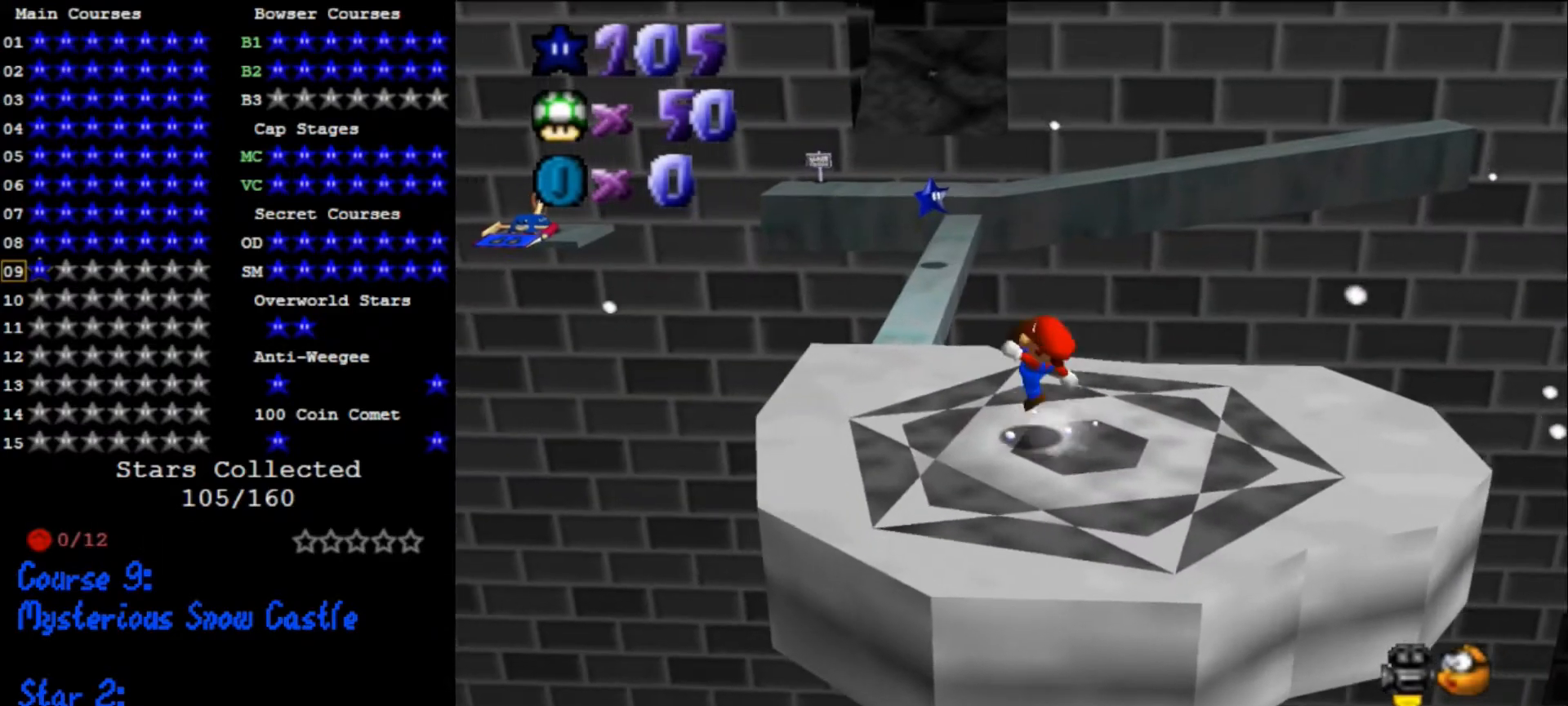
{"dt_ms": 500, "buttons": [], "left_stick": "up", "events": [[67, "B", "up"], [133, "A", "up"], [500, "left_stick", "up"]]}
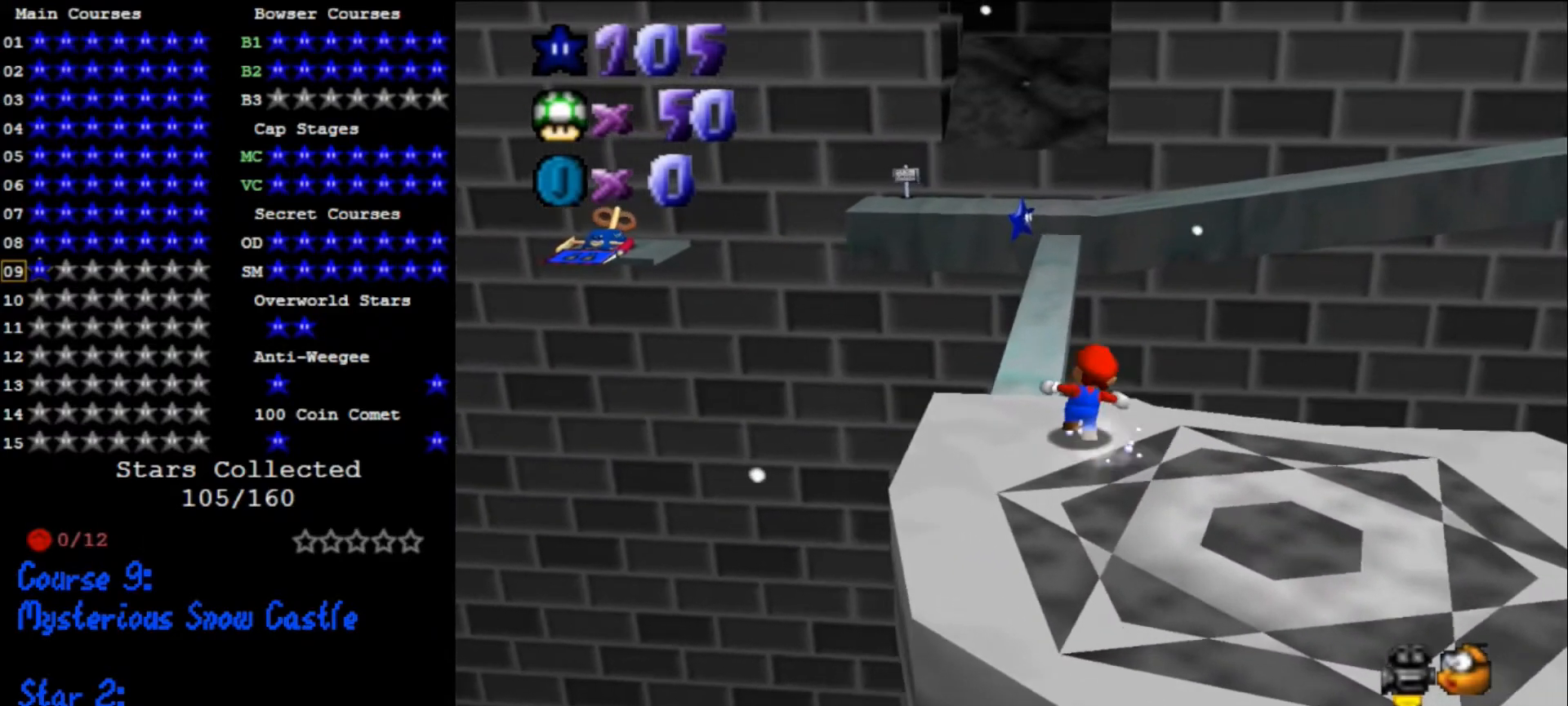
{"dt_ms": 500, "buttons": ["A"], "left_stick": "up-left", "events": [[100, "A", "down"], [333, "left_stick", "up-left"]]}
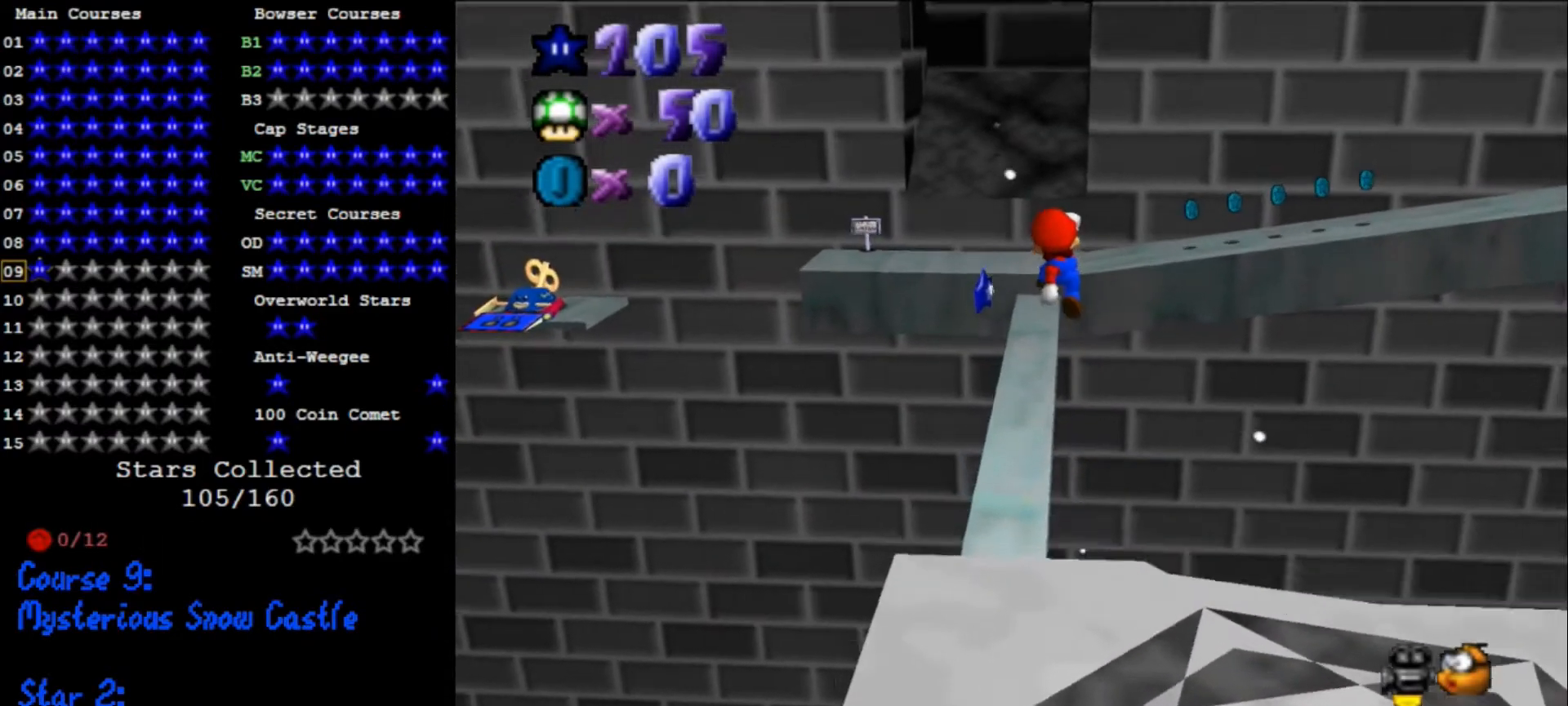
{"dt_ms": 500, "buttons": [], "left_stick": "up-right", "events": [[33, "B", "down"], [167, "A", "up"], [167, "B", "up"], [300, "C_DOWN", "down"], [333, "C_RIGHT", "down"], [333, "left_stick", "up"], [467, "C_DOWN", "up"], [467, "C_RIGHT", "up"], [467, "left_stick", "up-right"]]}
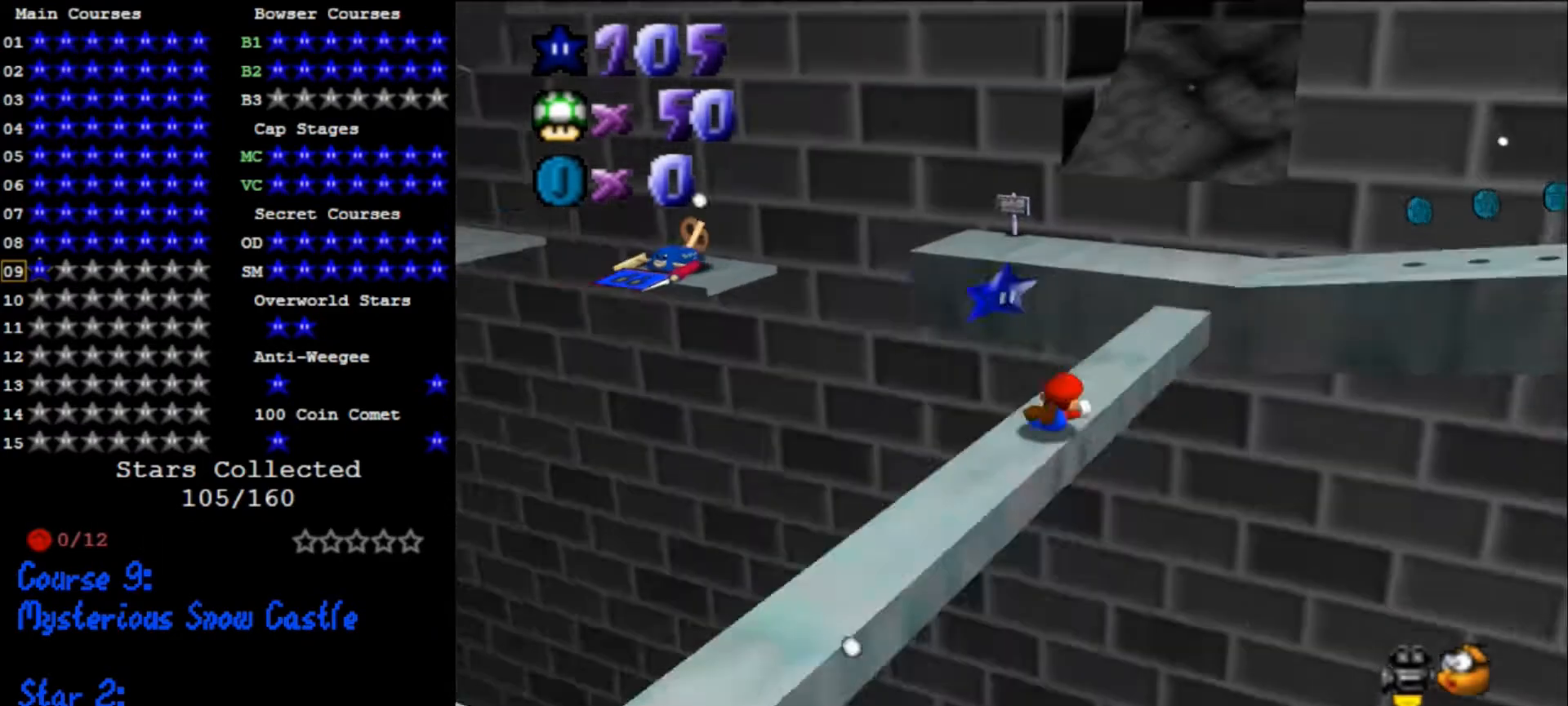
{"dt_ms": 500, "buttons": [], "left_stick": "up", "events": [[233, "A", "down"], [267, "A", "up"], [300, "left_stick", "up"]]}
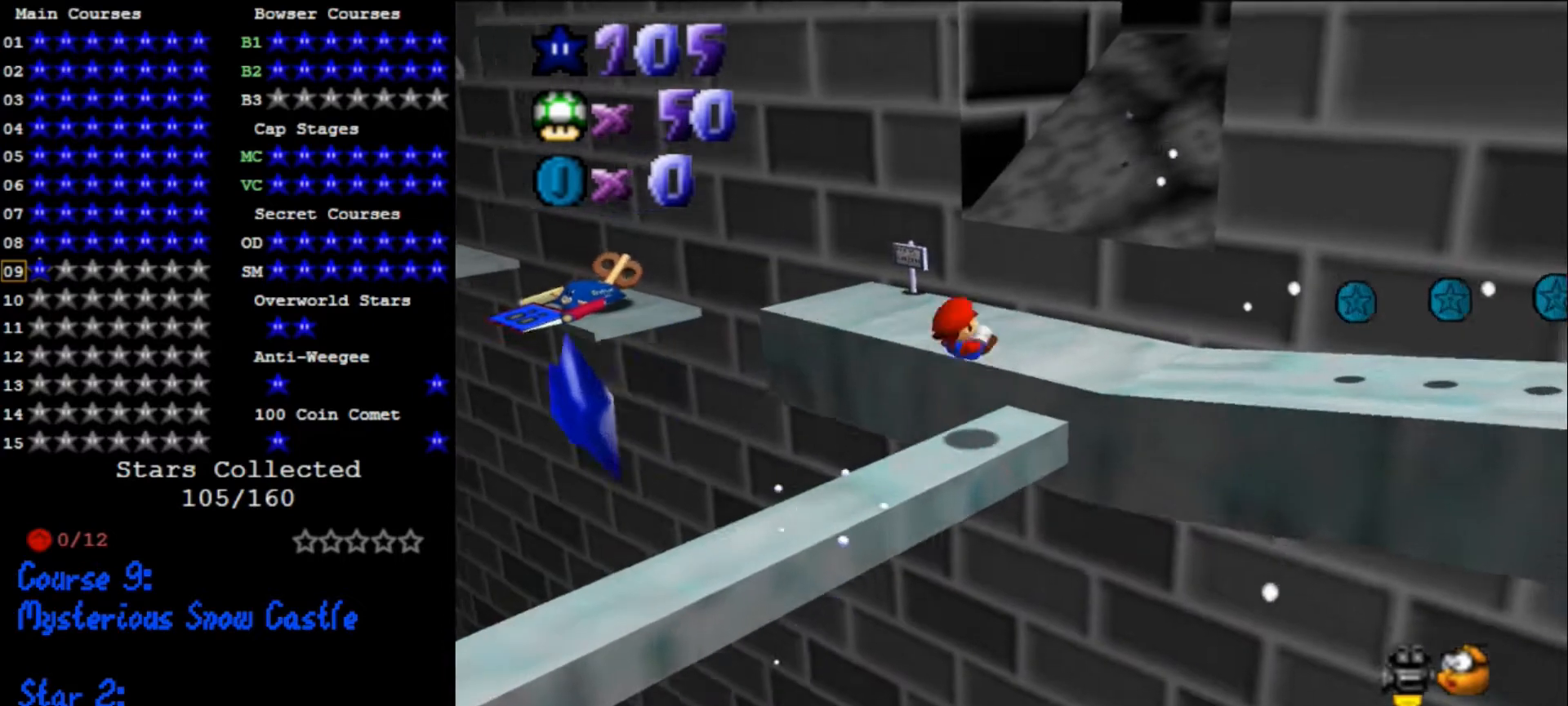
{"dt_ms": 500, "buttons": [], "left_stick": "up-left", "events": [[200, "left_stick", "up-left"]]}
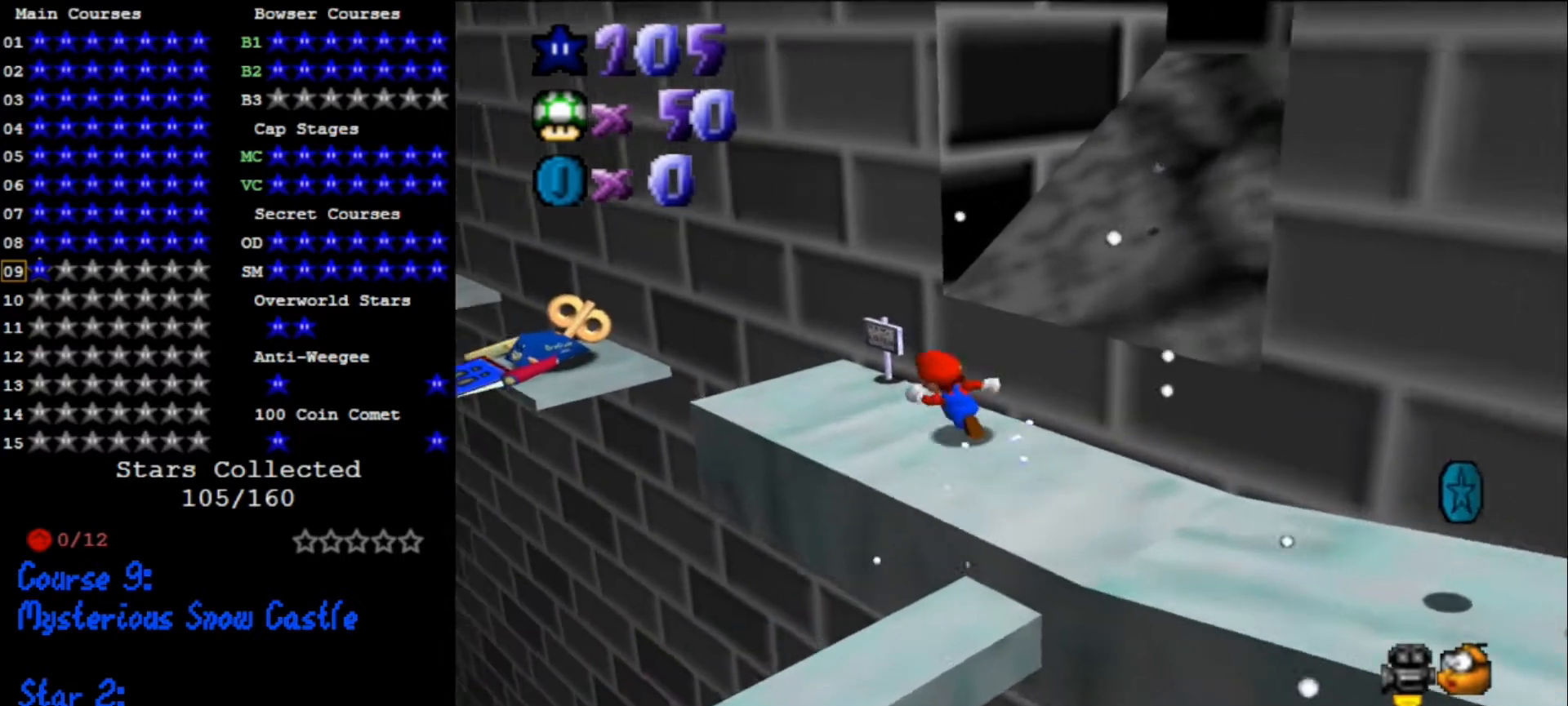
{"dt_ms": 500, "buttons": ["A"], "left_stick": "up-left", "events": [[400, "A", "down"]]}
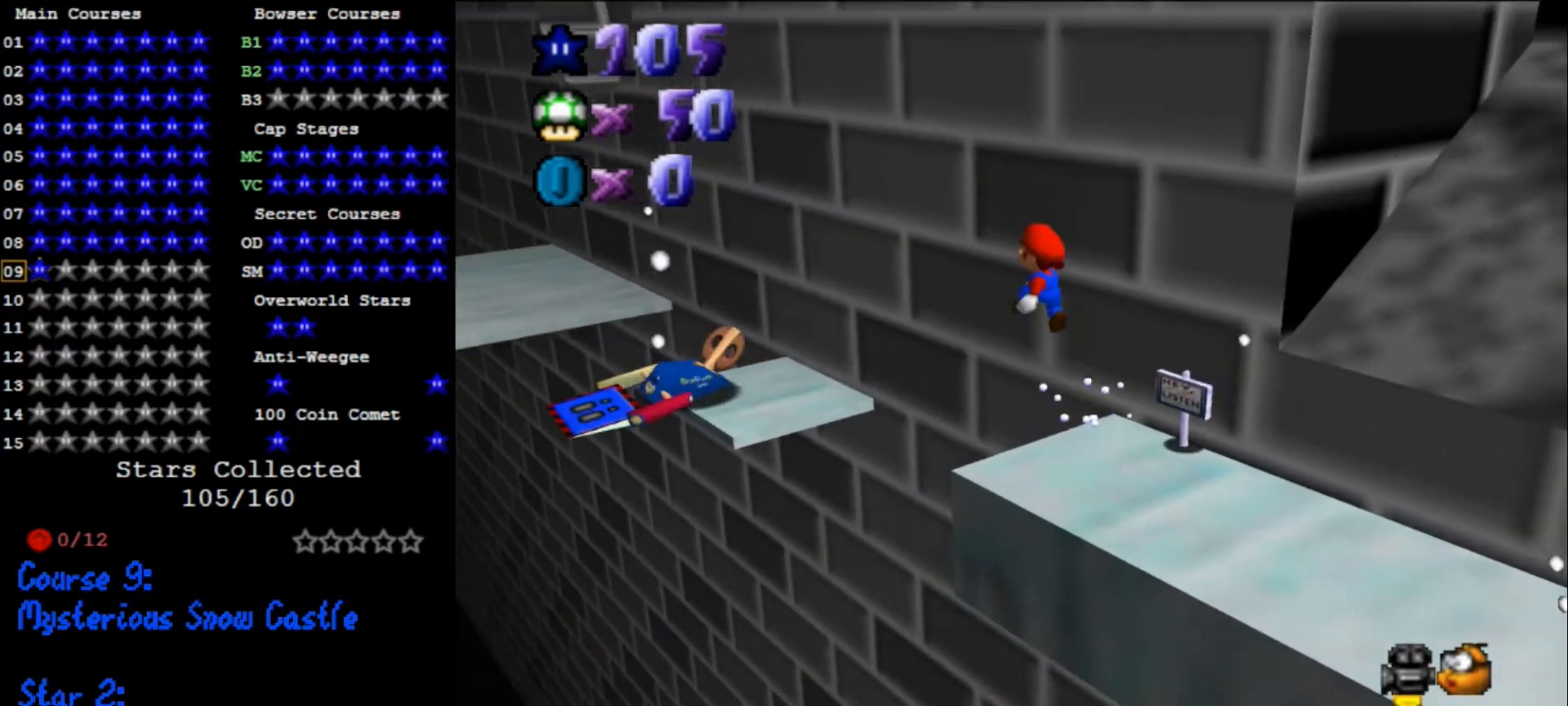
{"dt_ms": 500, "buttons": [], "left_stick": "up-left", "events": [[200, "A", "up"]]}
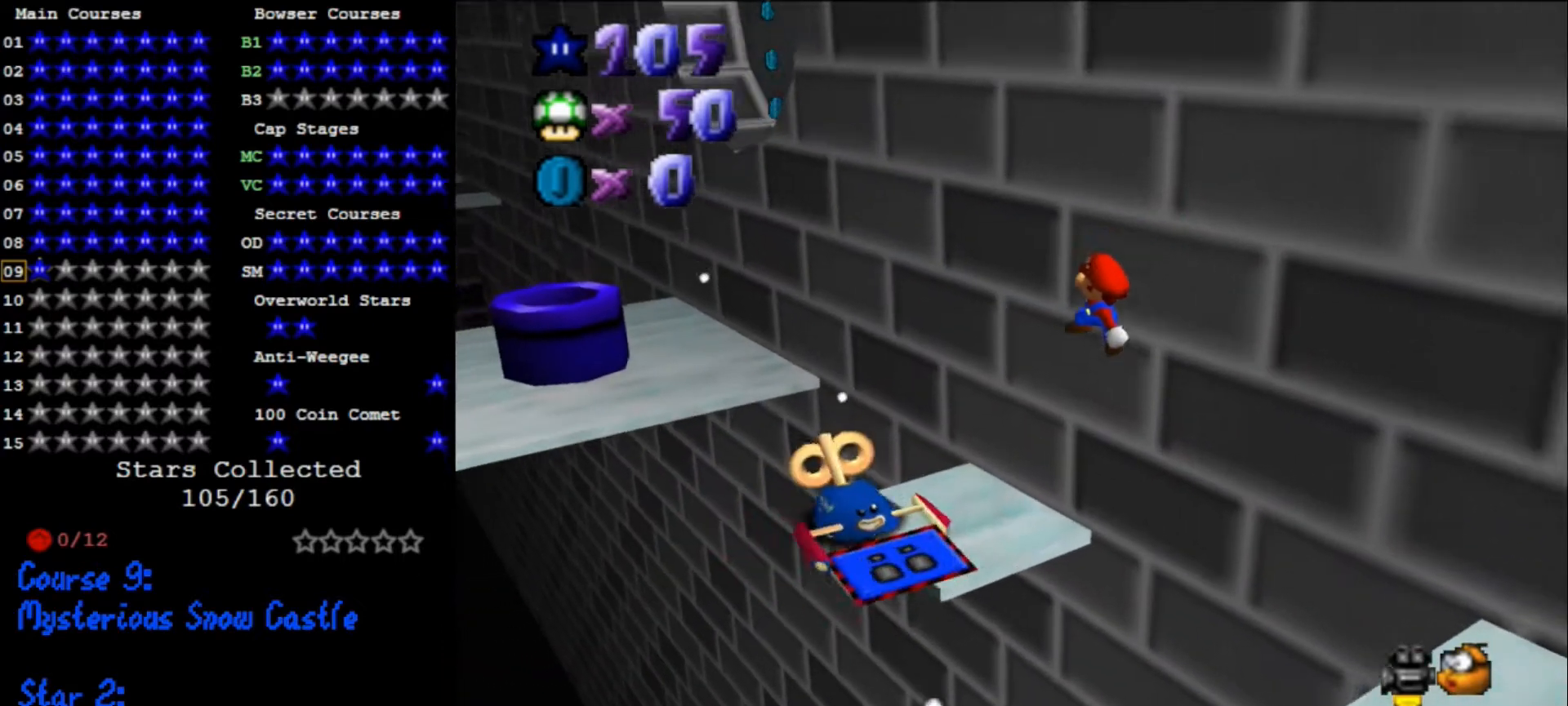
{"dt_ms": 500, "buttons": ["A"], "left_stick": "left", "events": [[67, "left_stick", "up"], [300, "left_stick", "up-left"], [400, "A", "down"], [467, "left_stick", "left"]]}
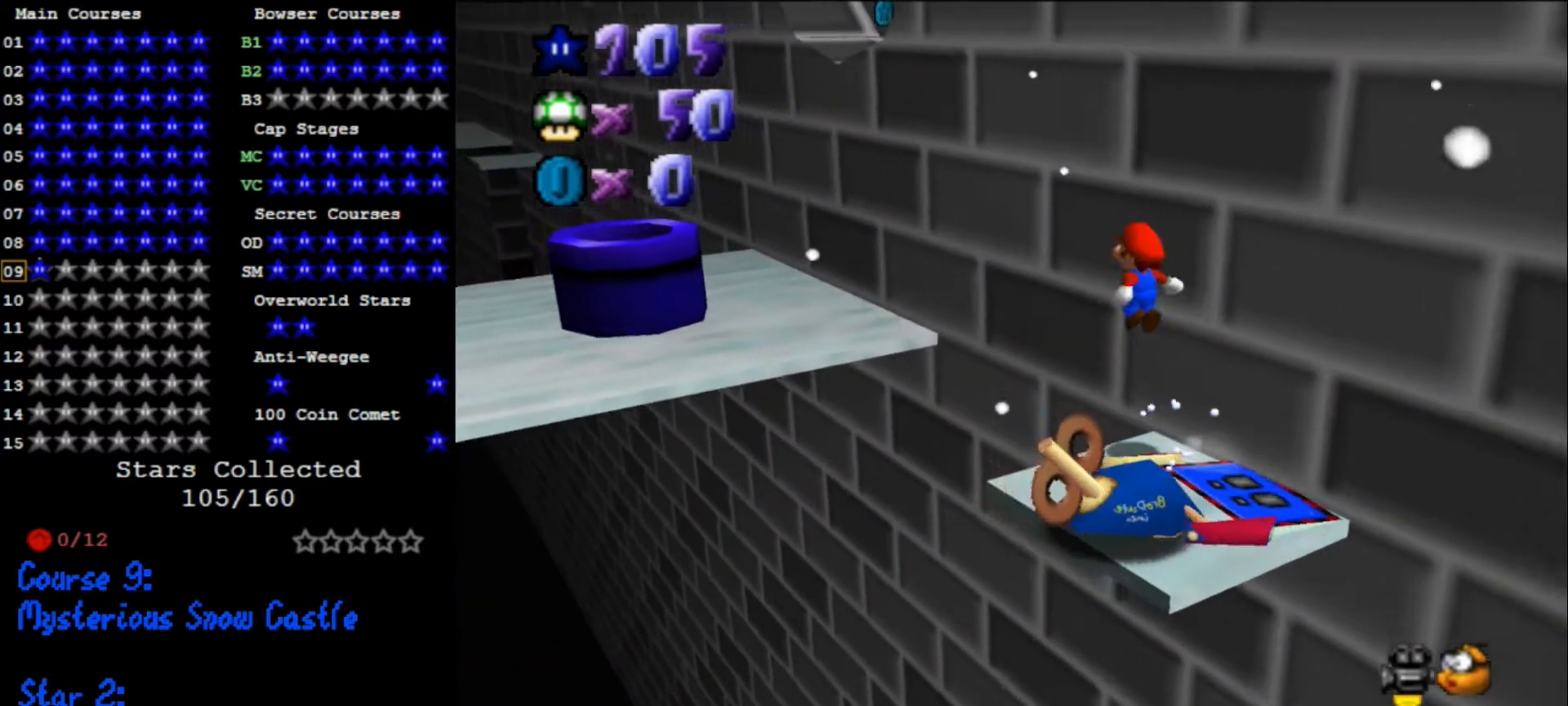
{"dt_ms": 500, "buttons": ["C_DOWN", "C_RIGHT"], "left_stick": "down-left", "events": [[333, "A", "up"], [467, "C_DOWN", "down"], [467, "C_RIGHT", "down"], [467, "left_stick", "down-left"]]}
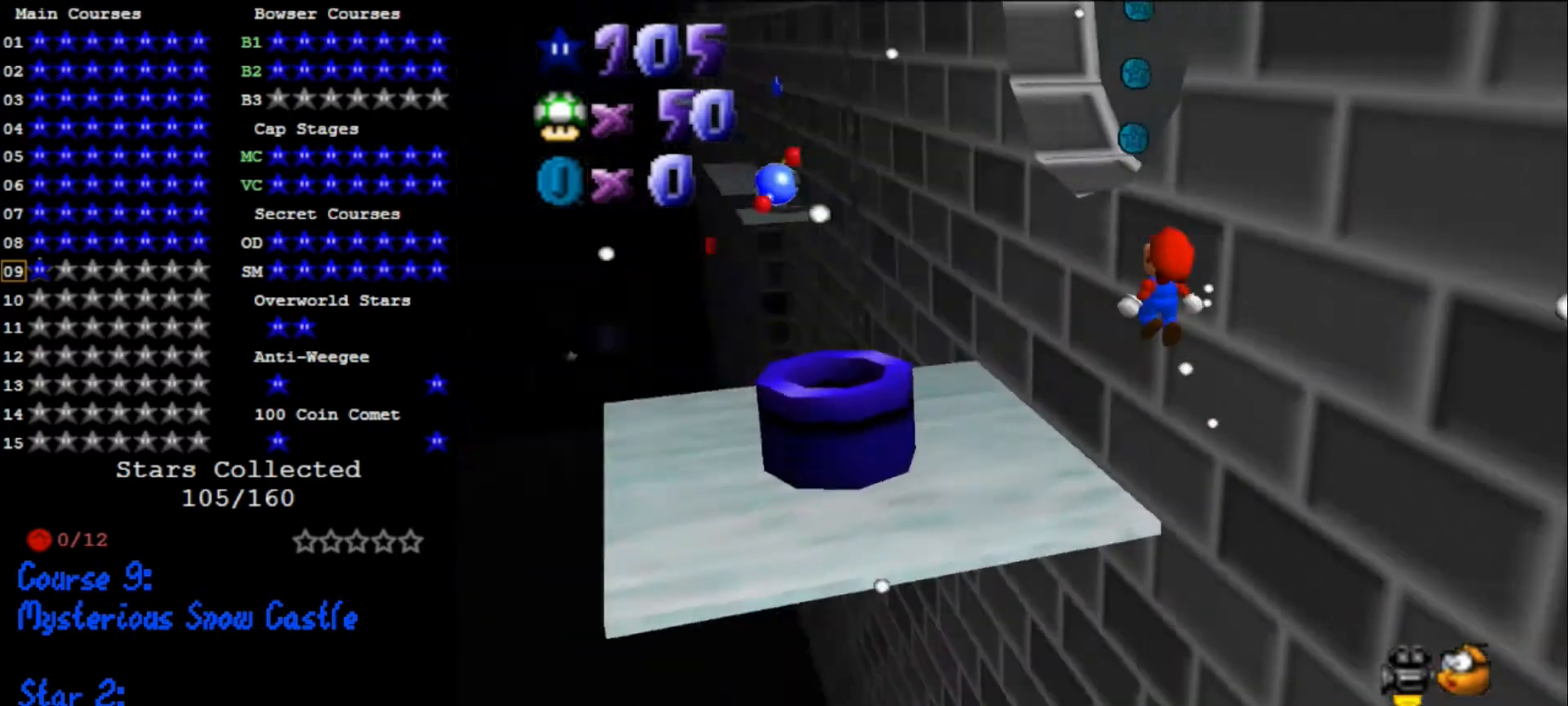
{"dt_ms": 500, "buttons": [], "left_stick": "up-left", "events": [[100, "C_DOWN", "up"], [133, "C_RIGHT", "up"], [300, "left_stick", "left"], [467, "left_stick", "up-left"]]}
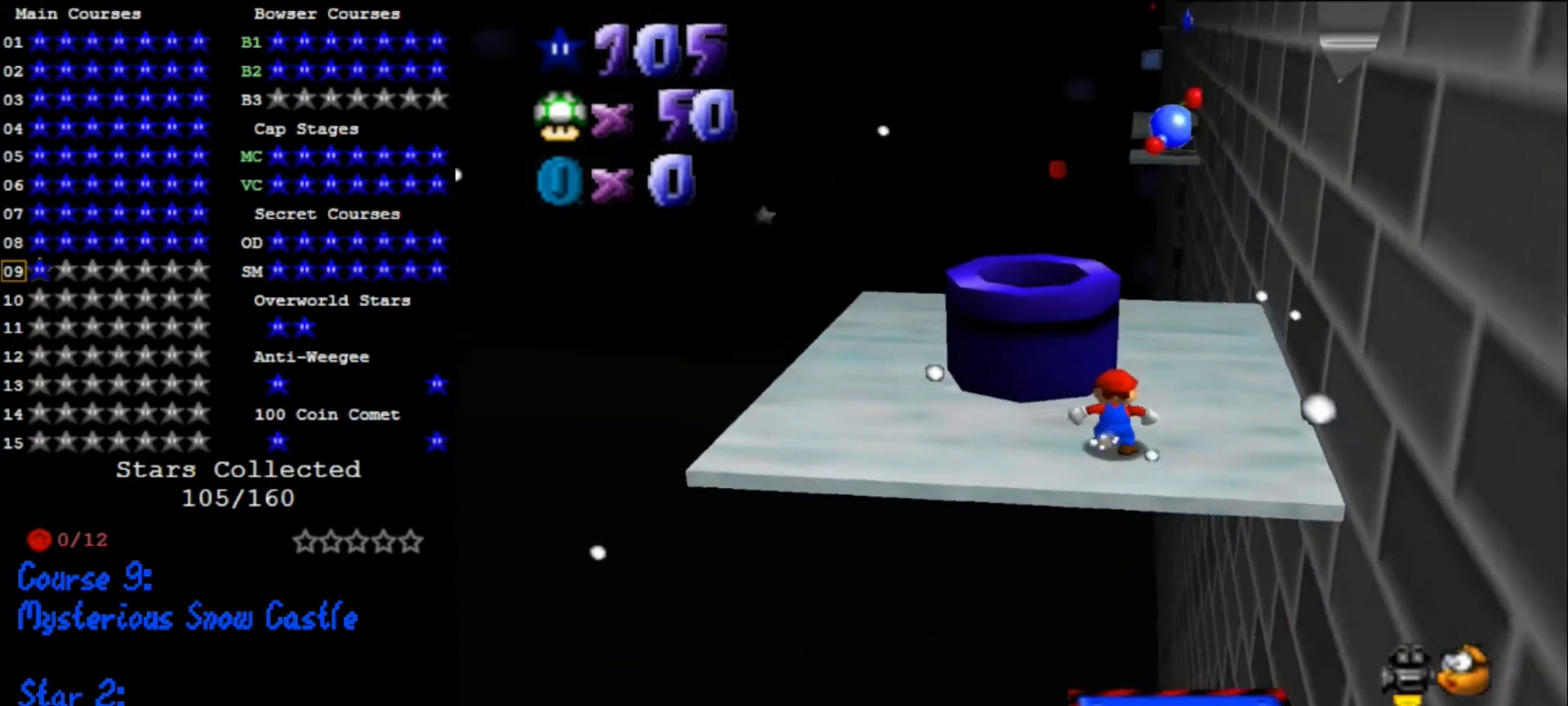
{"dt_ms": 500, "buttons": [], "left_stick": "down-right", "events": [[133, "A", "down"], [267, "A", "up"], [367, "left_stick", "down-right"]]}
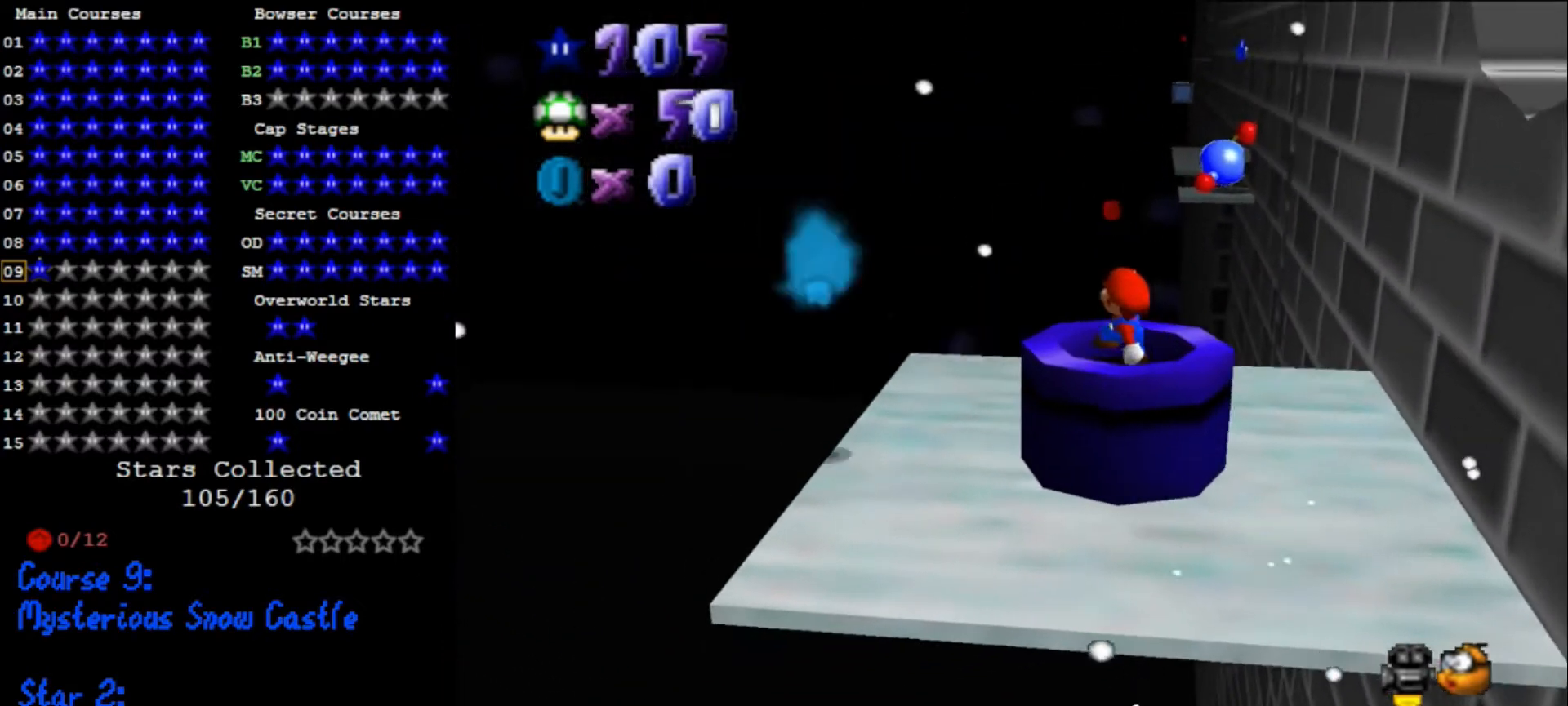
{"dt_ms": 500, "buttons": [], "left_stick": "center", "events": [[433, "left_stick", "center"]]}
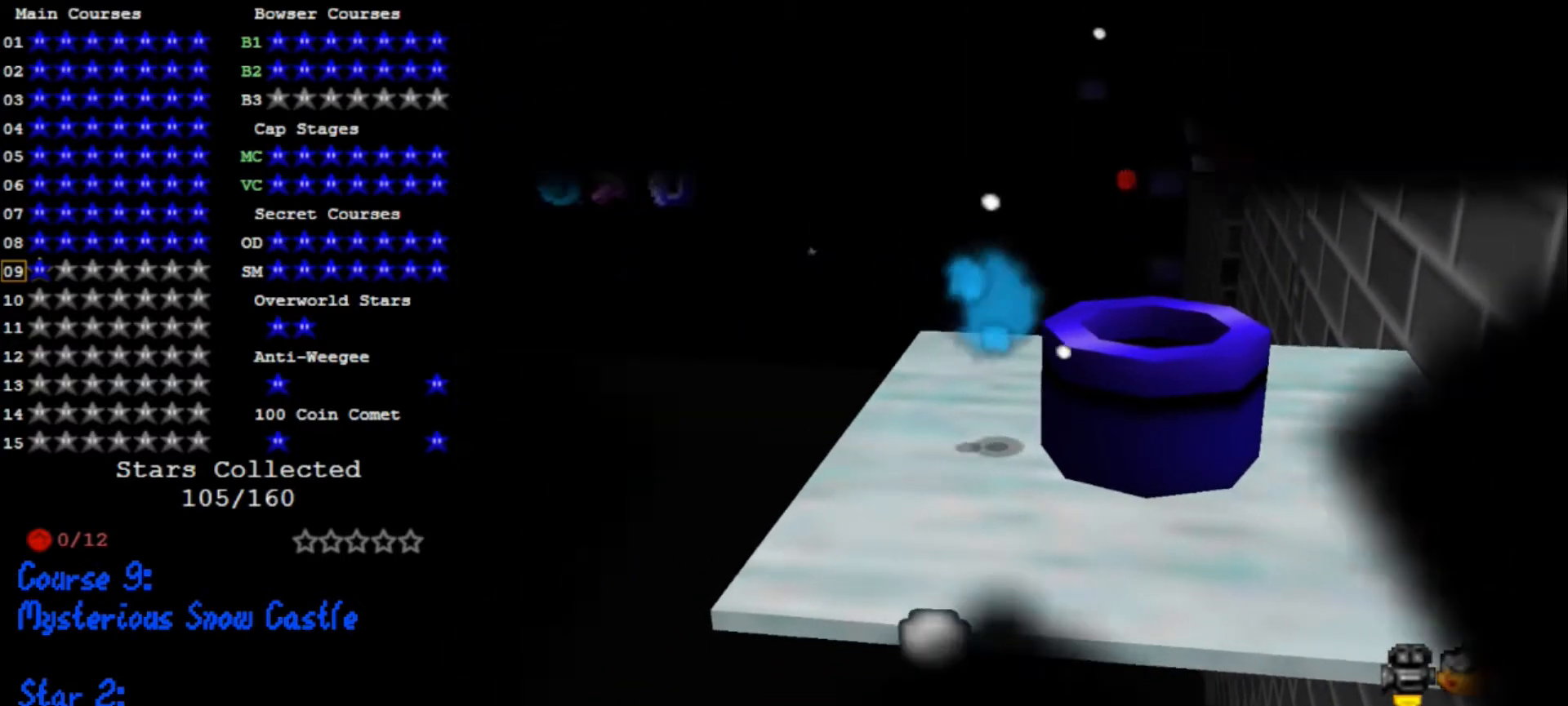
{"dt_ms": 500, "buttons": [], "left_stick": "center", "events": []}
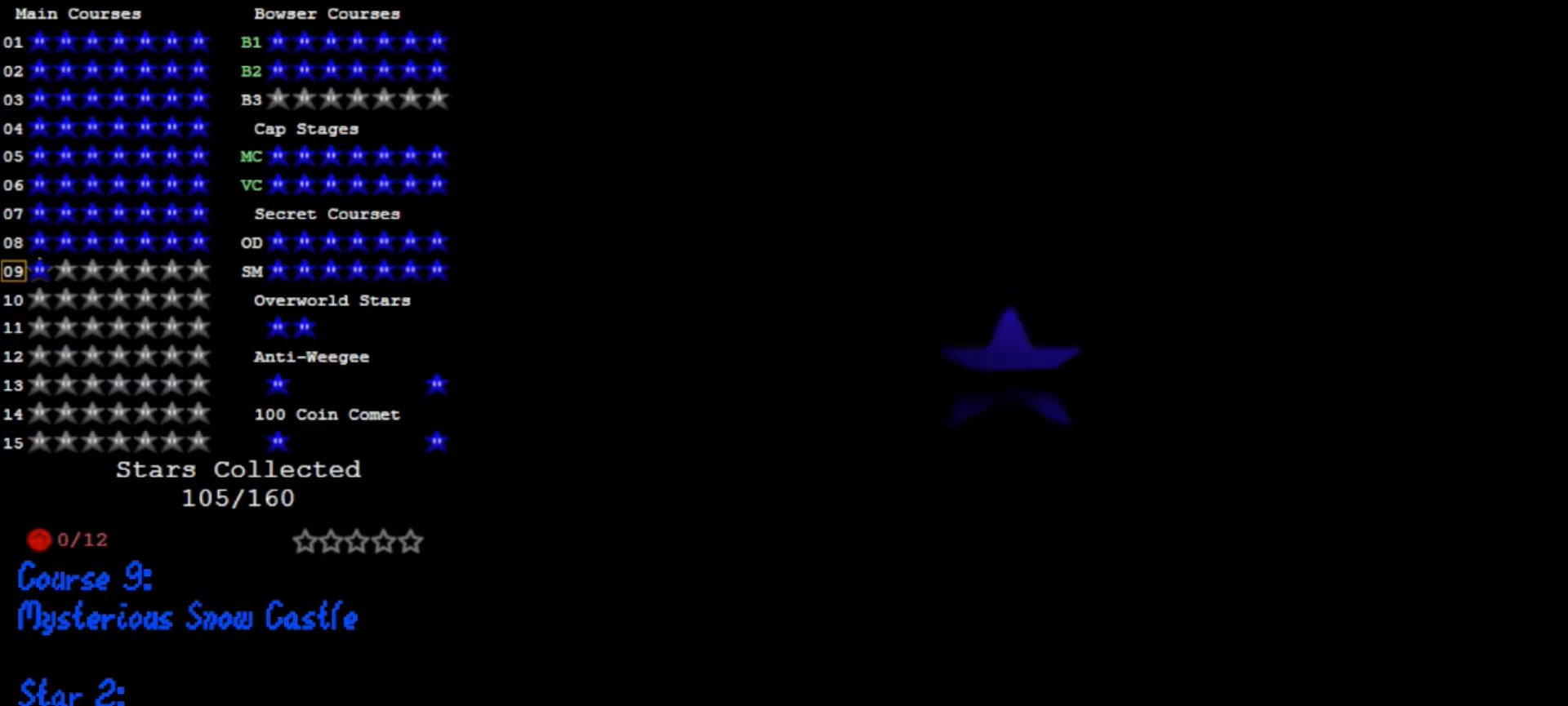
{"dt_ms": 500, "buttons": [], "left_stick": "center", "events": []}
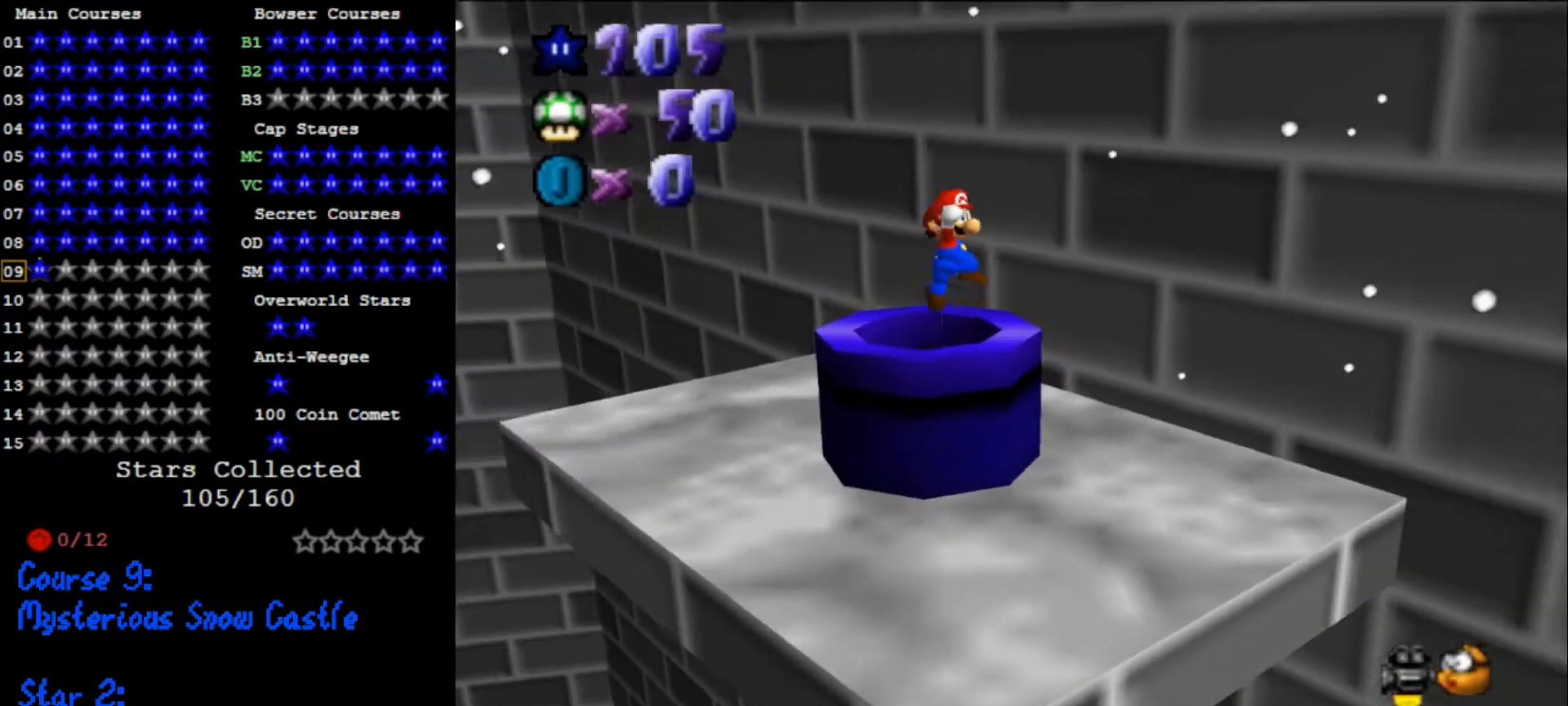
{"dt_ms": 500, "buttons": ["C_LEFT"], "left_stick": "up-right", "events": [[133, "C_LEFT", "down"], [267, "C_LEFT", "up"], [333, "C_LEFT", "down"], [433, "C_LEFT", "up"], [433, "left_stick", "up-right"], [500, "C_LEFT", "down"]]}
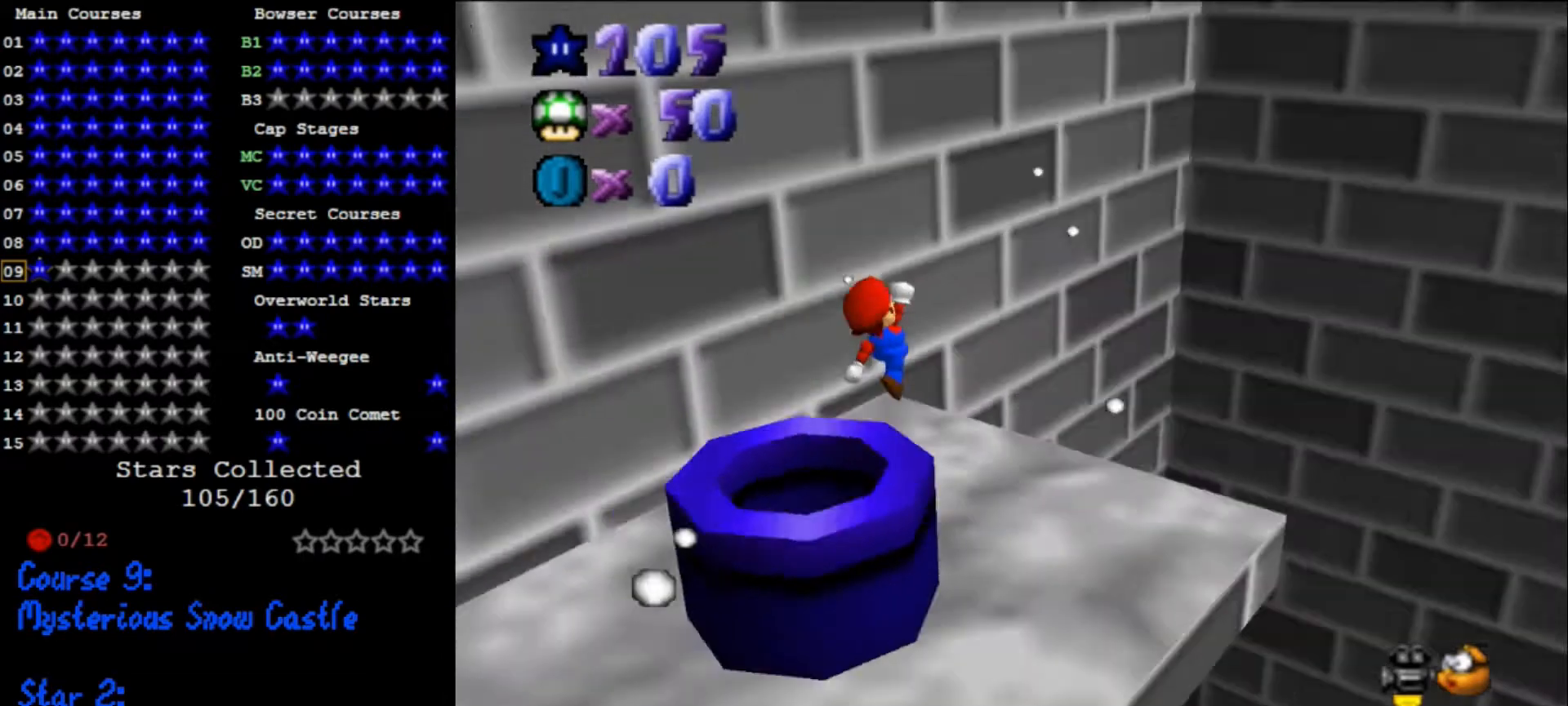
{"dt_ms": 500, "buttons": [], "left_stick": "up", "events": [[67, "left_stick", "up"], [100, "C_LEFT", "up"], [200, "C_LEFT", "down"], [333, "C_LEFT", "up"]]}
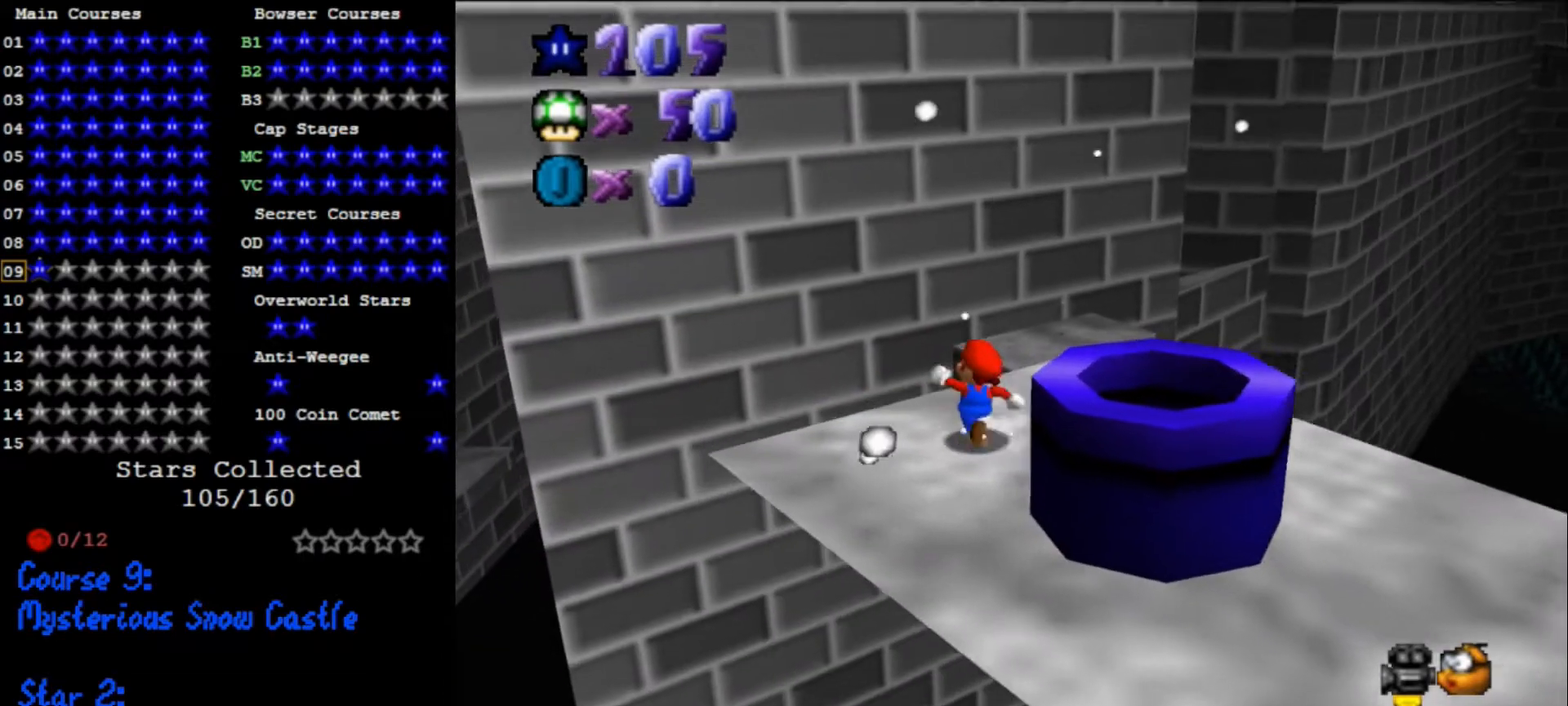
{"dt_ms": 500, "buttons": ["Z"], "left_stick": "up", "events": [[267, "Z", "down"], [367, "A", "down"], [467, "A", "up"]]}
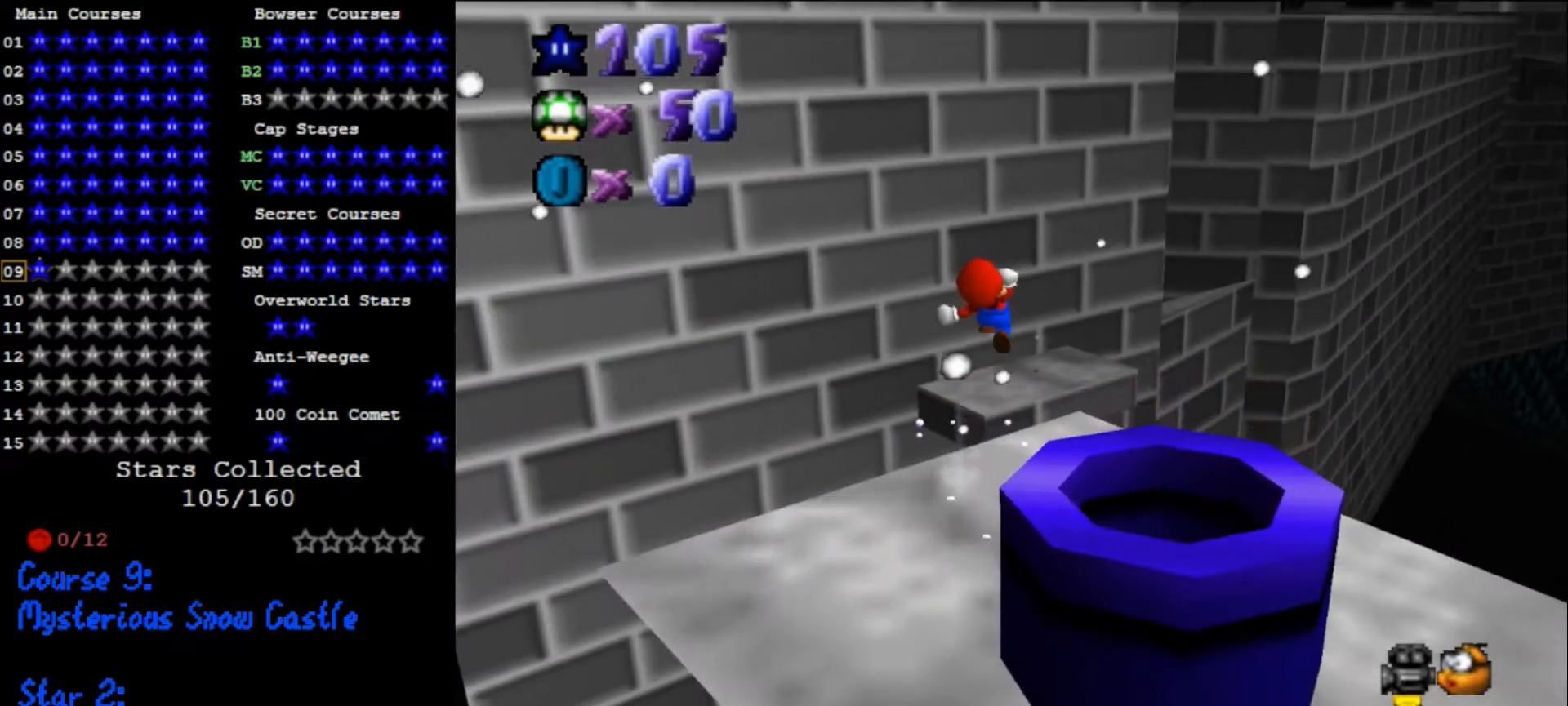
{"dt_ms": 500, "buttons": ["Z"], "left_stick": "up-left", "events": [[67, "left_stick", "up-left"]]}
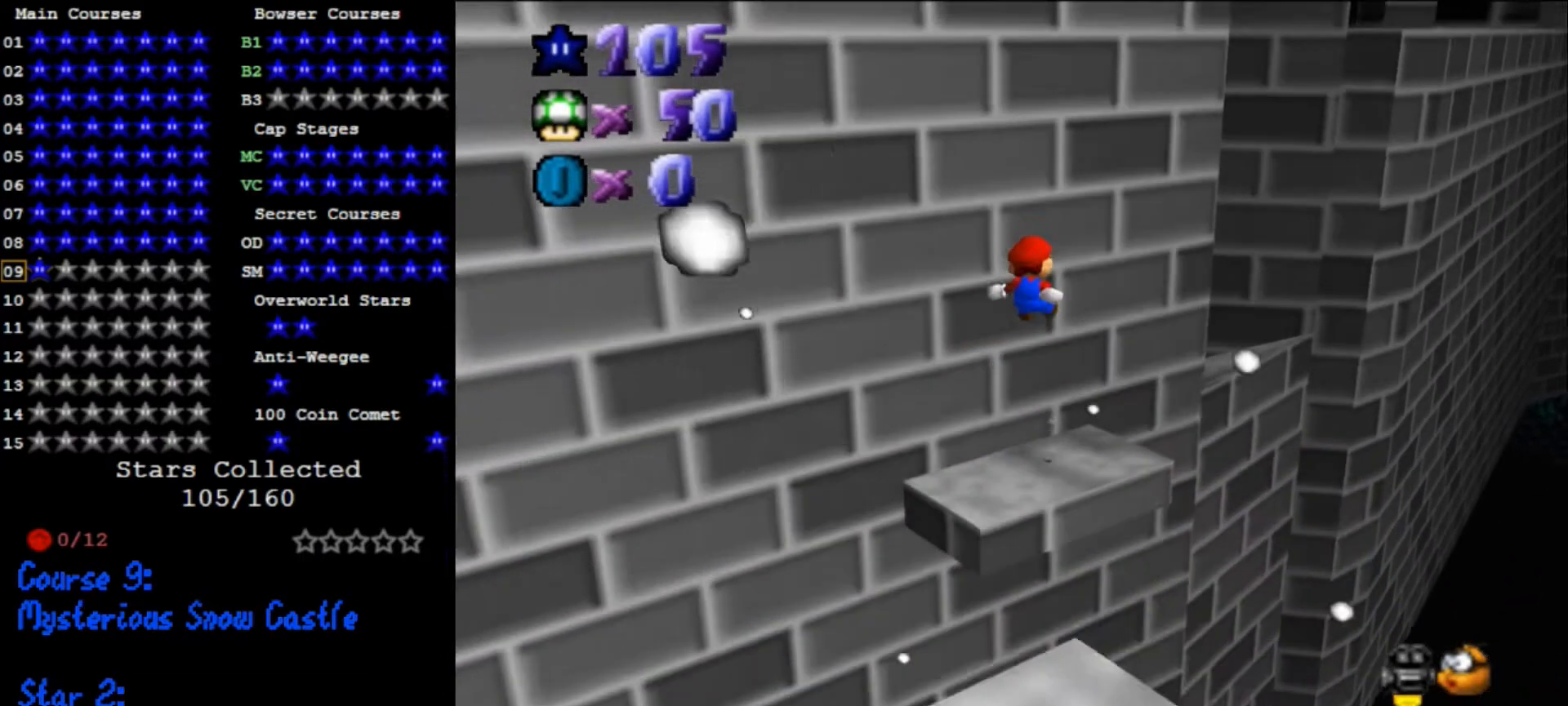
{"dt_ms": 500, "buttons": ["Z"], "left_stick": "up-left", "events": []}
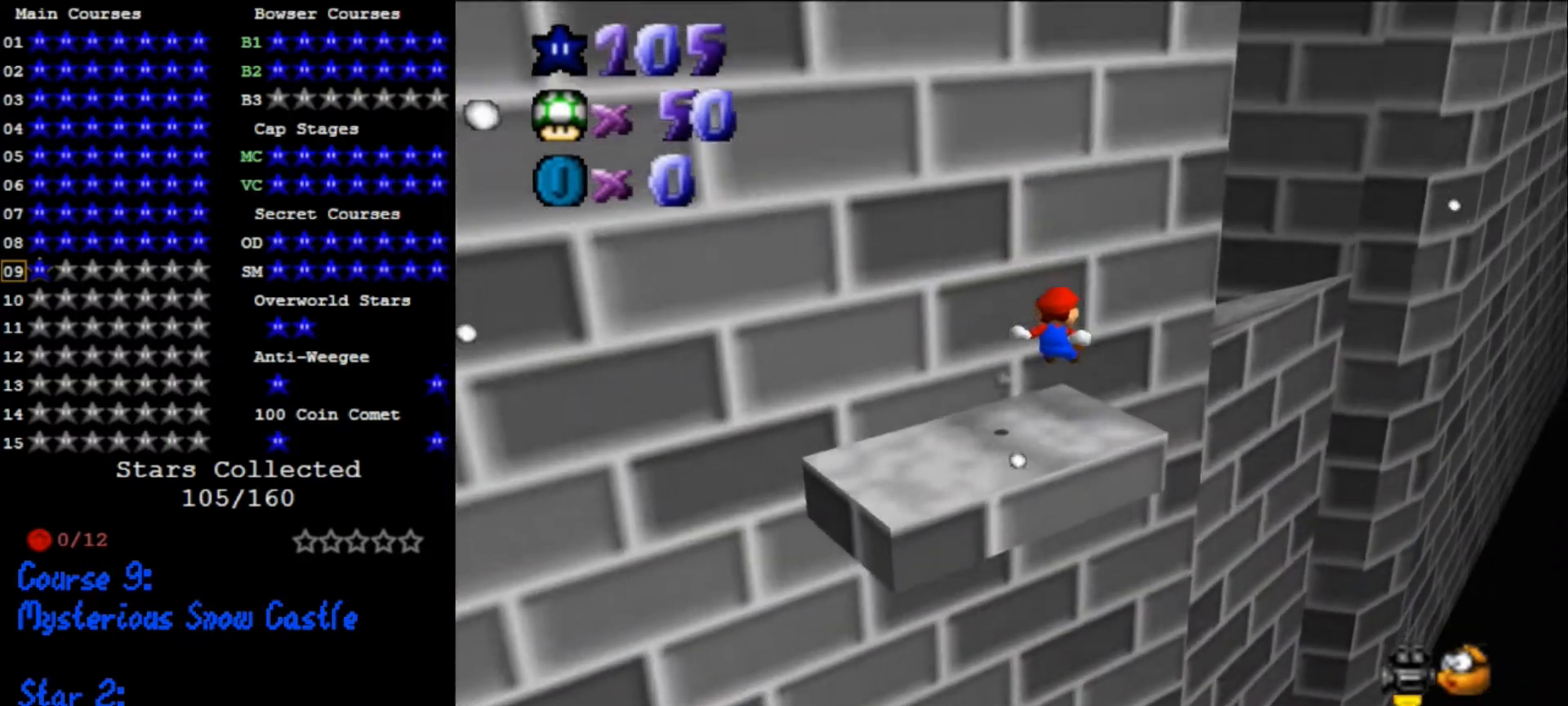
{"dt_ms": 500, "buttons": ["C_DOWN", "C_RIGHT"], "left_stick": "up", "events": [[100, "left_stick", "up"], [267, "A", "down"], [267, "left_stick", "up-right"], [367, "A", "up"], [467, "C_DOWN", "down"], [467, "Z", "up"], [467, "left_stick", "up"], [500, "C_RIGHT", "down"]]}
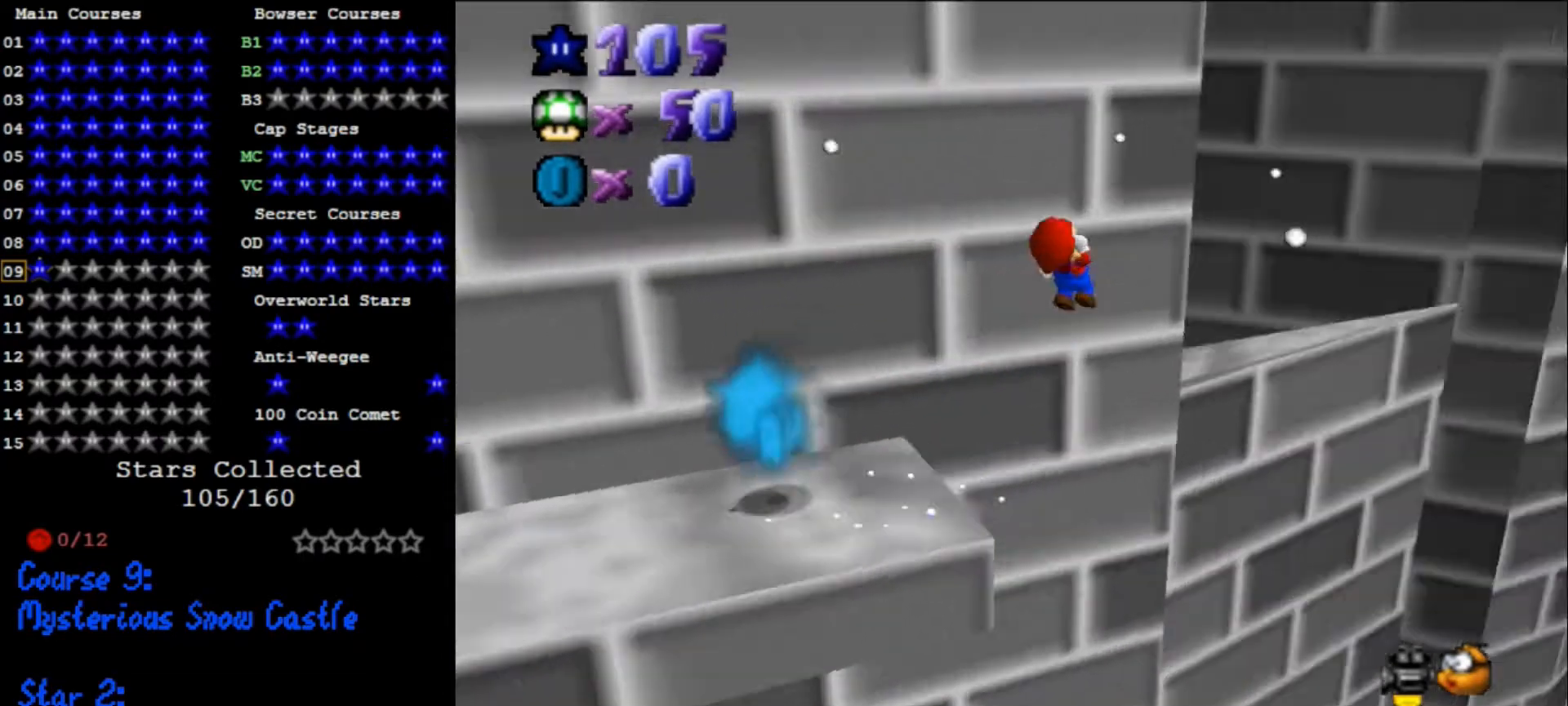
{"dt_ms": 500, "buttons": [], "left_stick": "up", "events": [[133, "C_DOWN", "up"], [167, "C_RIGHT", "up"]]}
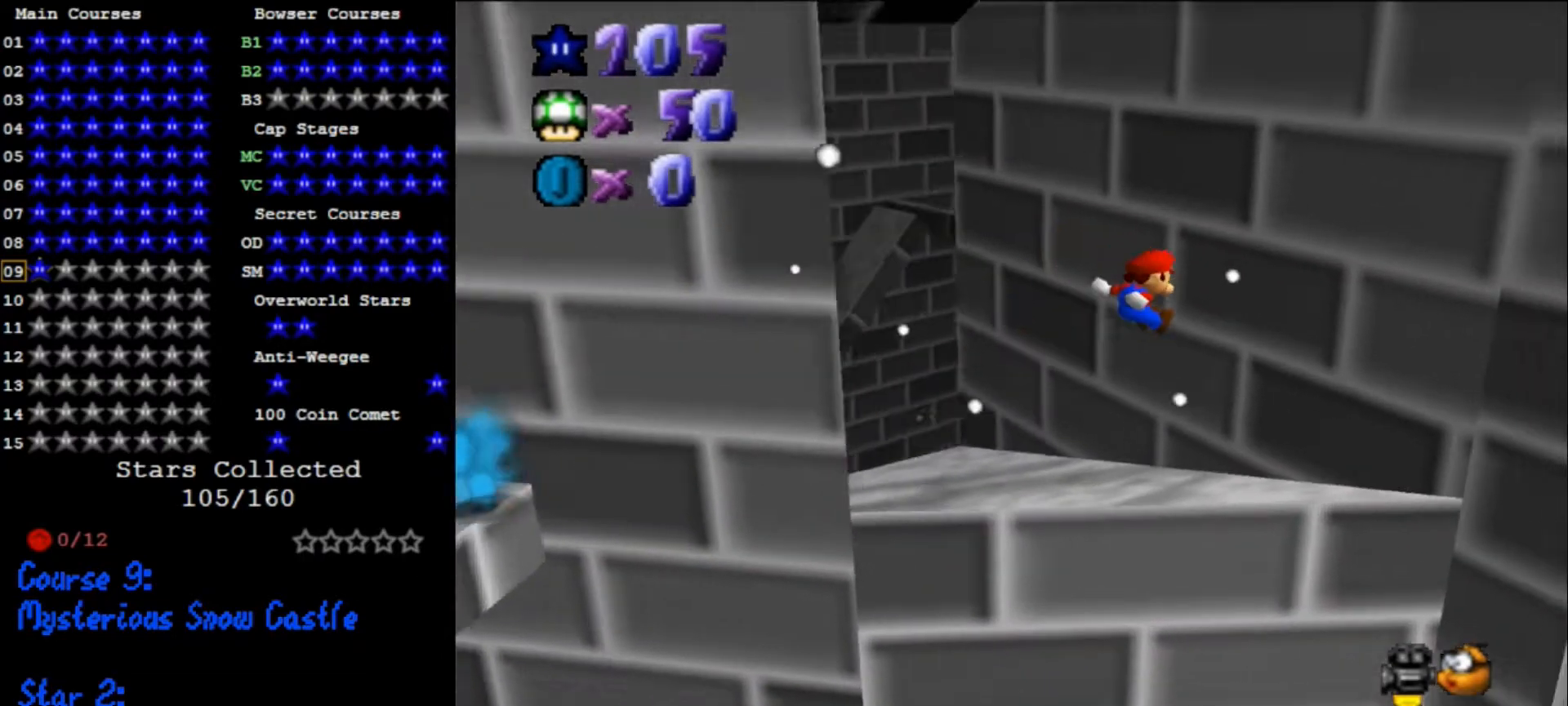
{"dt_ms": 500, "buttons": ["C_DOWN", "C_RIGHT"], "left_stick": "up", "events": [[200, "A", "down"], [233, "Z", "down"], [300, "A", "up"], [333, "Z", "up"], [467, "C_DOWN", "down"], [500, "C_RIGHT", "down"]]}
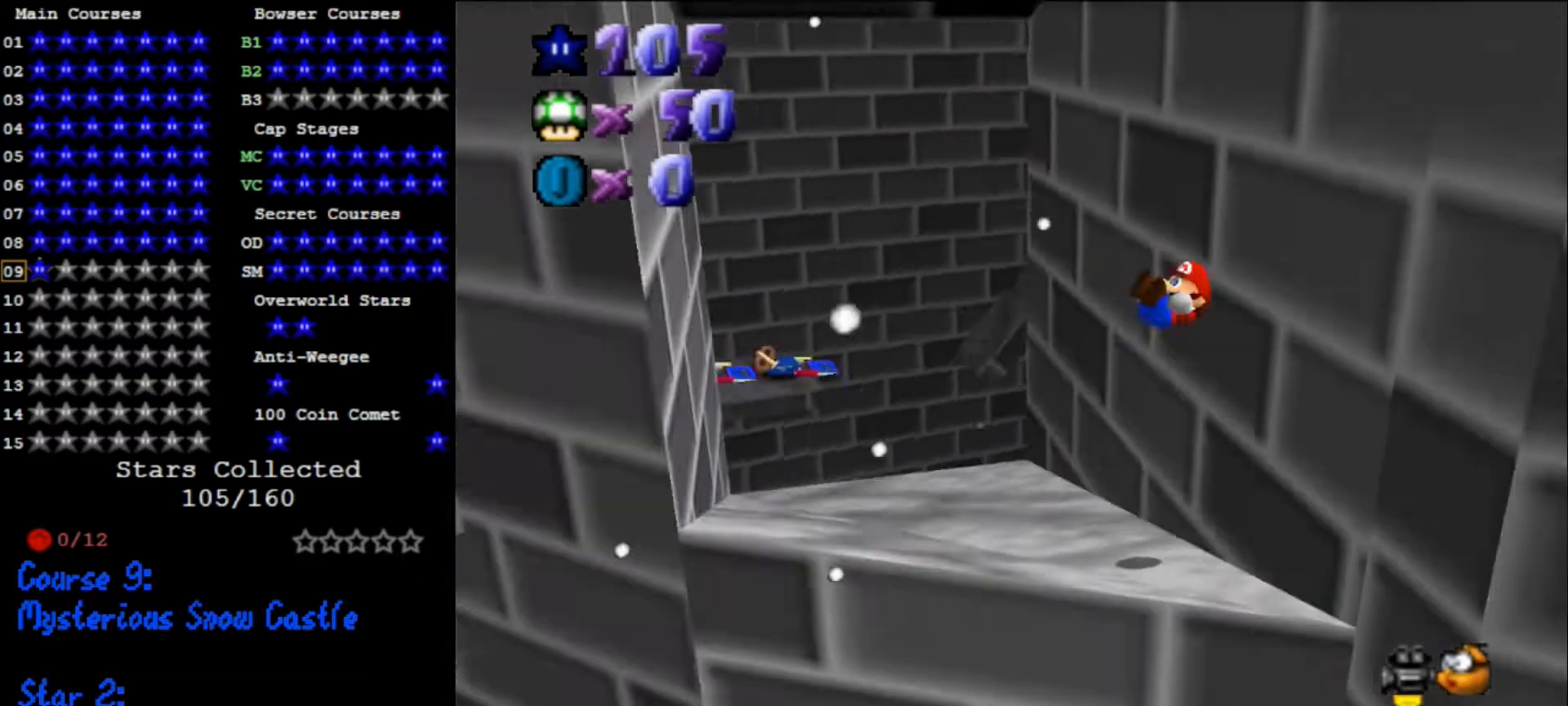
{"dt_ms": 500, "buttons": [], "left_stick": "up", "events": [[133, "C_DOWN", "up"], [133, "C_RIGHT", "up"]]}
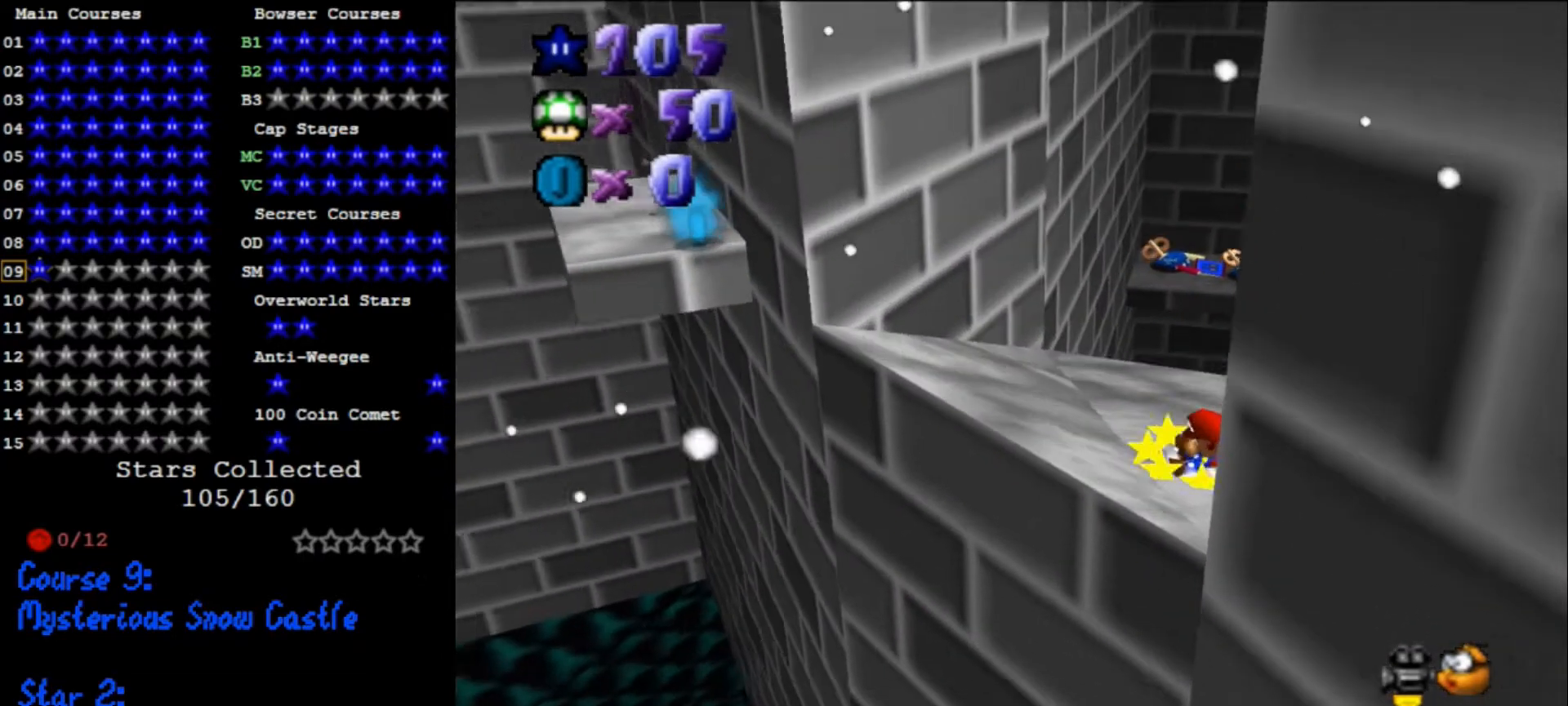
{"dt_ms": 1000, "buttons": [], "left_stick": "up", "events": [[600, "A", "down"], [667, "B", "down"], [767, "A", "up"], [767, "B", "up"]]}
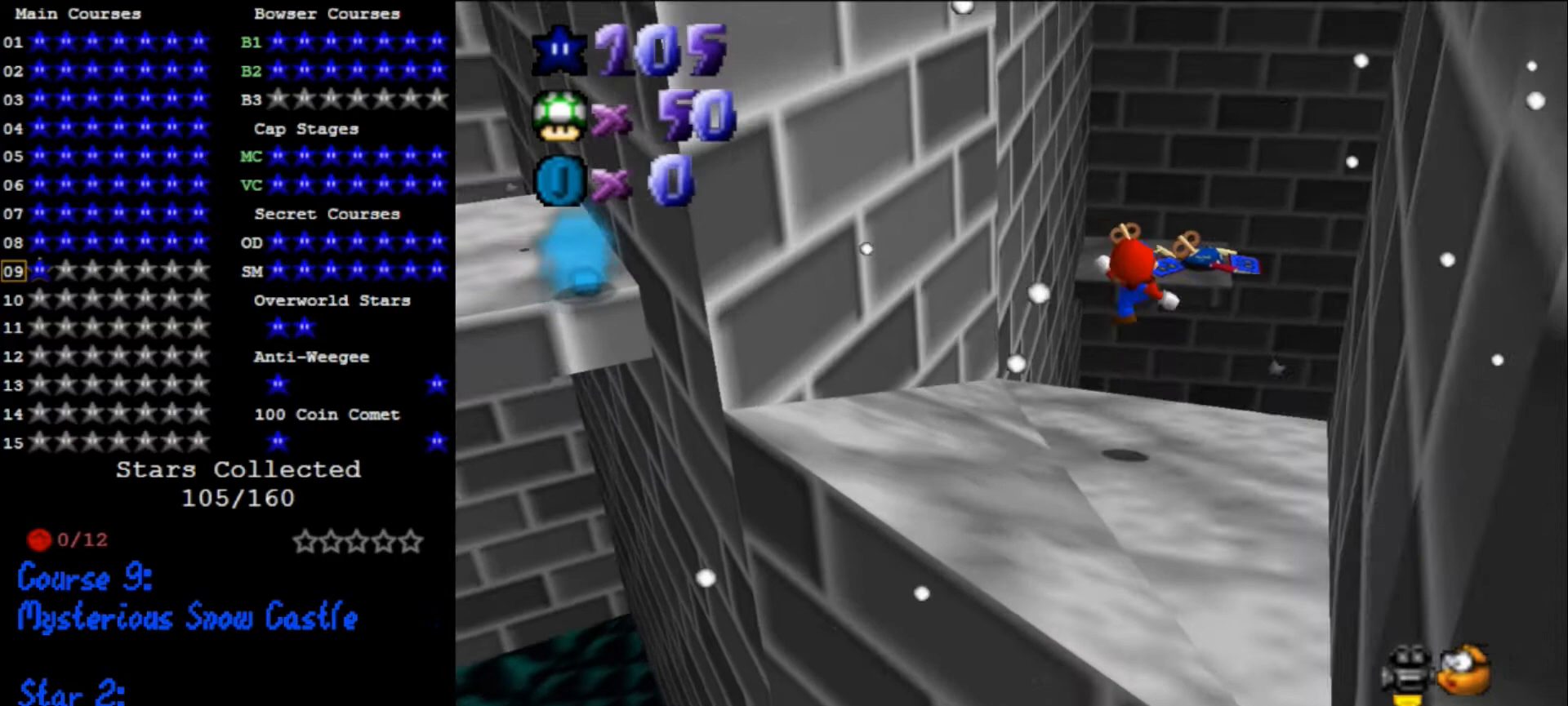
{"dt_ms": 500, "buttons": [], "left_stick": "up", "events": []}